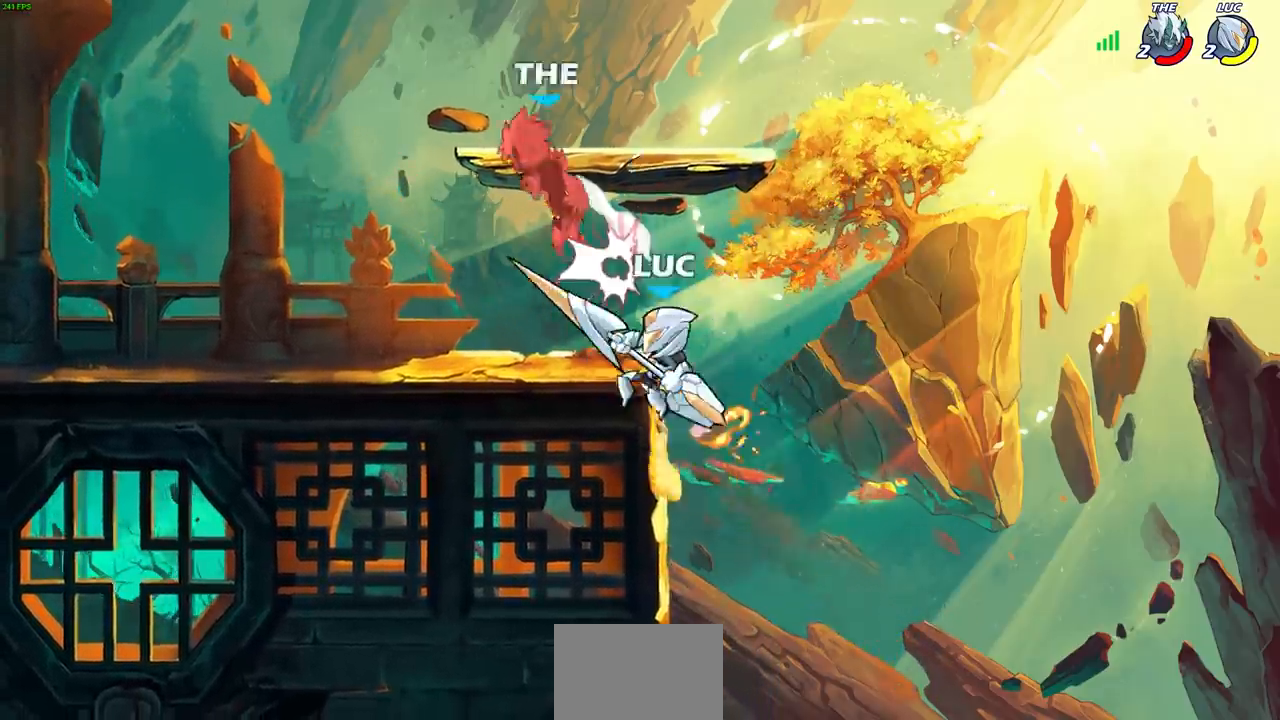
Gameplay with a controller (PlayStation layout); each line is a JSON object with the inputs held at the frame after it. "events" lists button and stick changes between this image and that frame as [ms after this image, input, new state], when the widget could be followed in between. Not read: L3 R1 R3 right_stick.
{"buttons": [], "left_stick": "left", "events": [[133, "left_stick", "left"], [217, "CIRCLE", "up"]]}
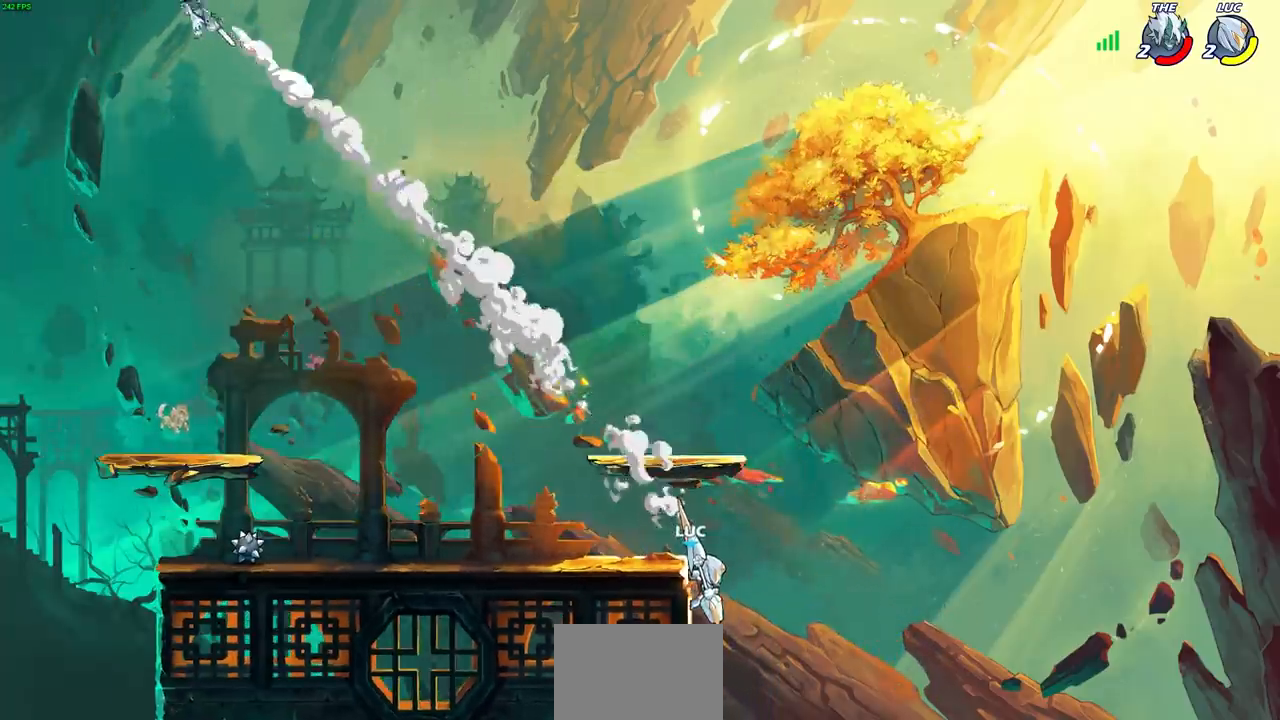
{"buttons": ["CROSS"], "left_stick": "up-left", "events": [[167, "CROSS", "down"], [333, "CROSS", "up"], [400, "CROSS", "down"], [500, "left_stick", "up-left"]]}
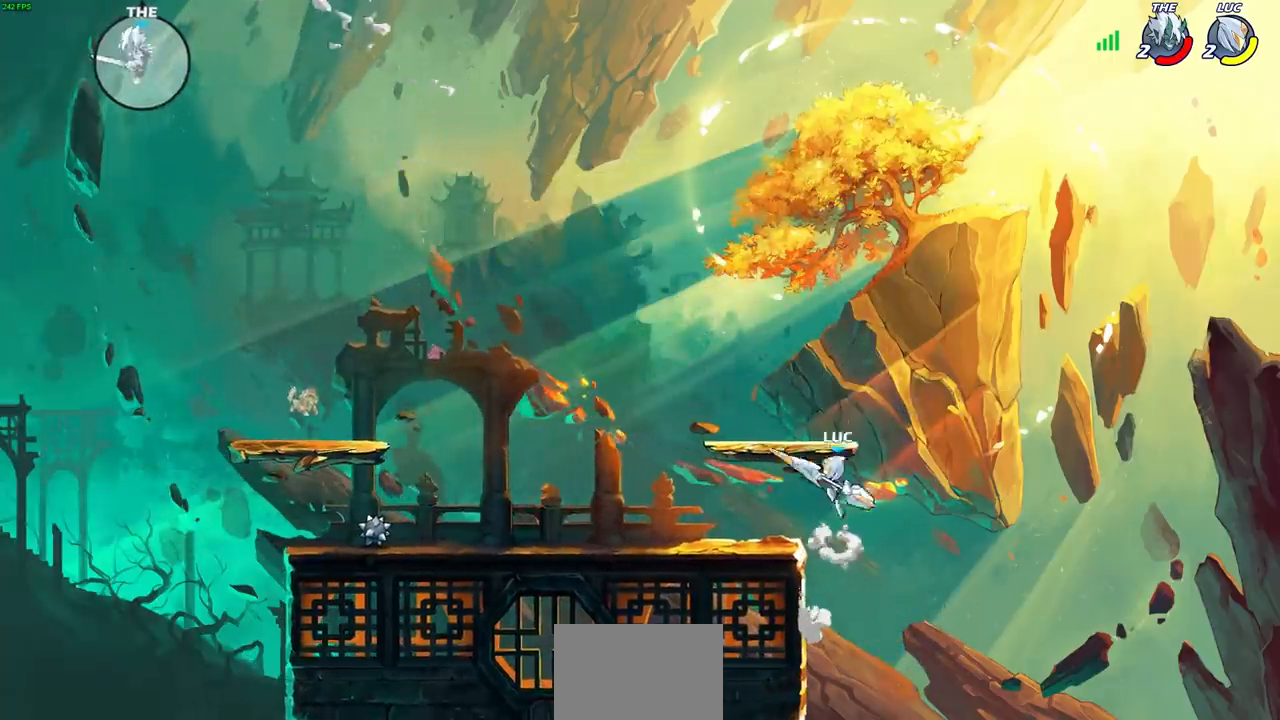
{"buttons": [], "left_stick": "right", "events": [[183, "CROSS", "up"], [233, "left_stick", "center"], [417, "left_stick", "right"]]}
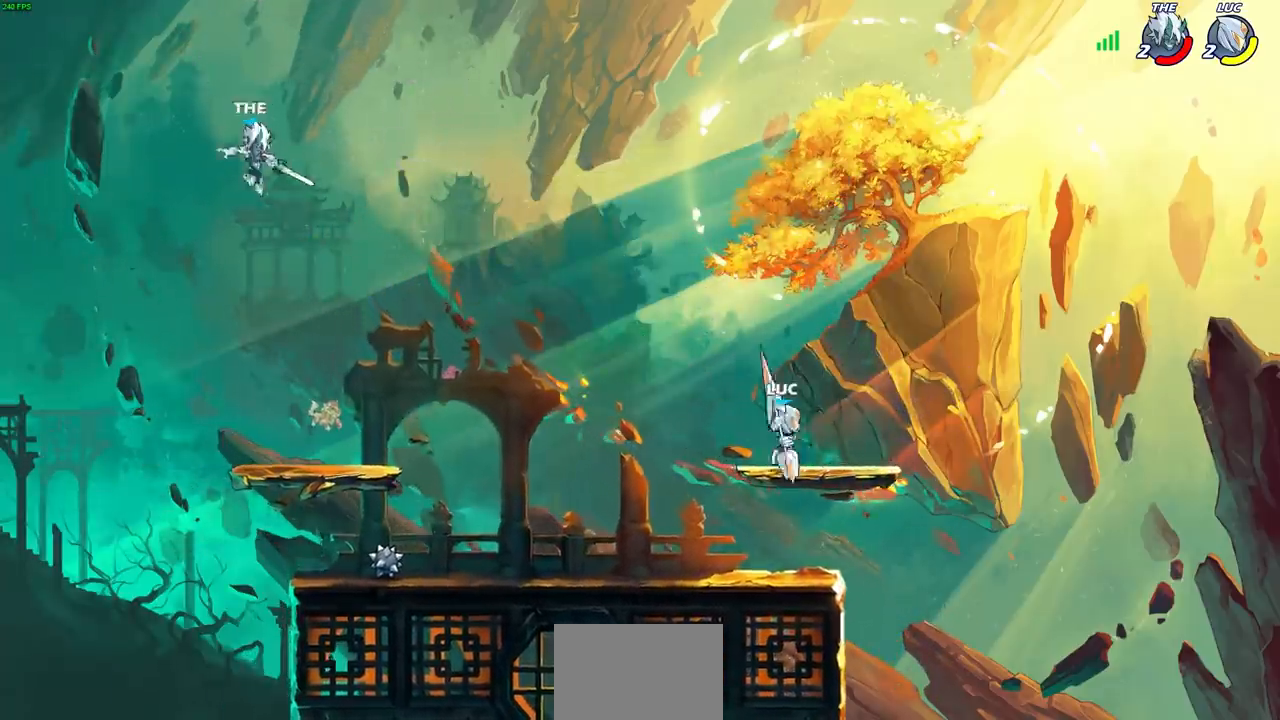
{"buttons": [], "left_stick": "left", "events": [[250, "left_stick", "up"], [317, "left_stick", "left"]]}
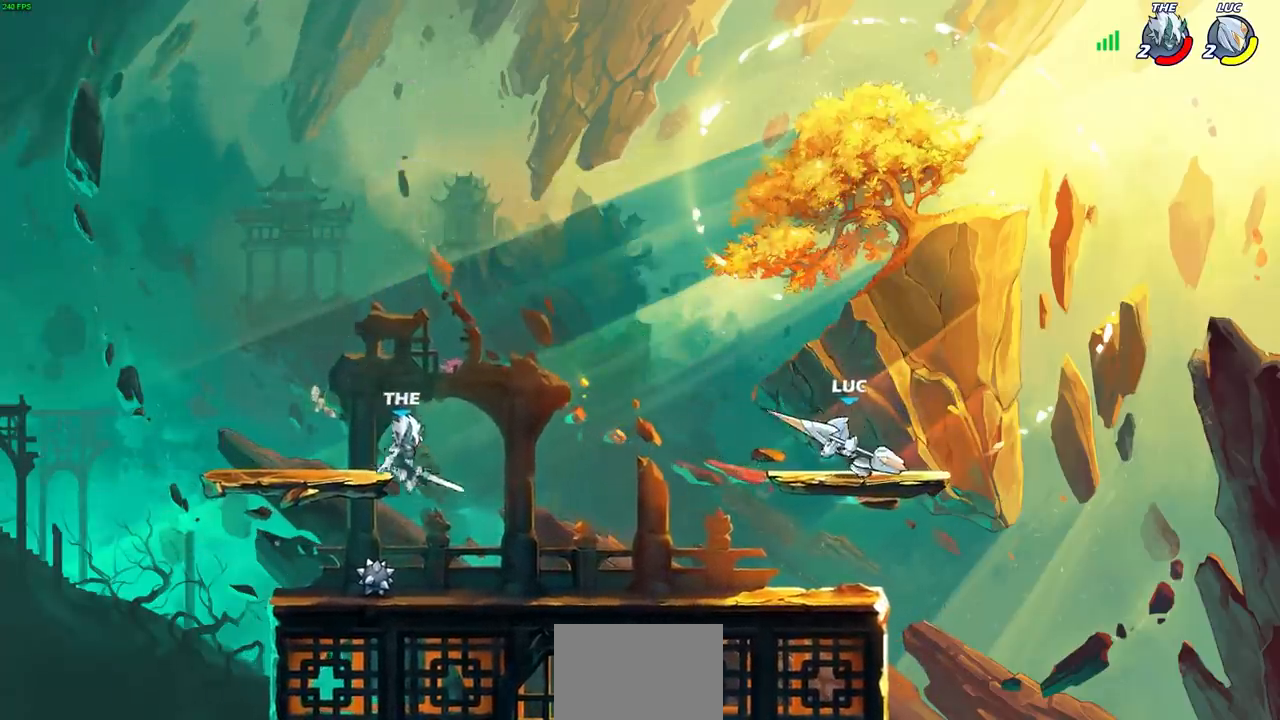
{"buttons": ["CIRCLE"], "left_stick": "left", "events": [[83, "R2", "down"], [117, "CIRCLE", "down"], [233, "R2", "up"]]}
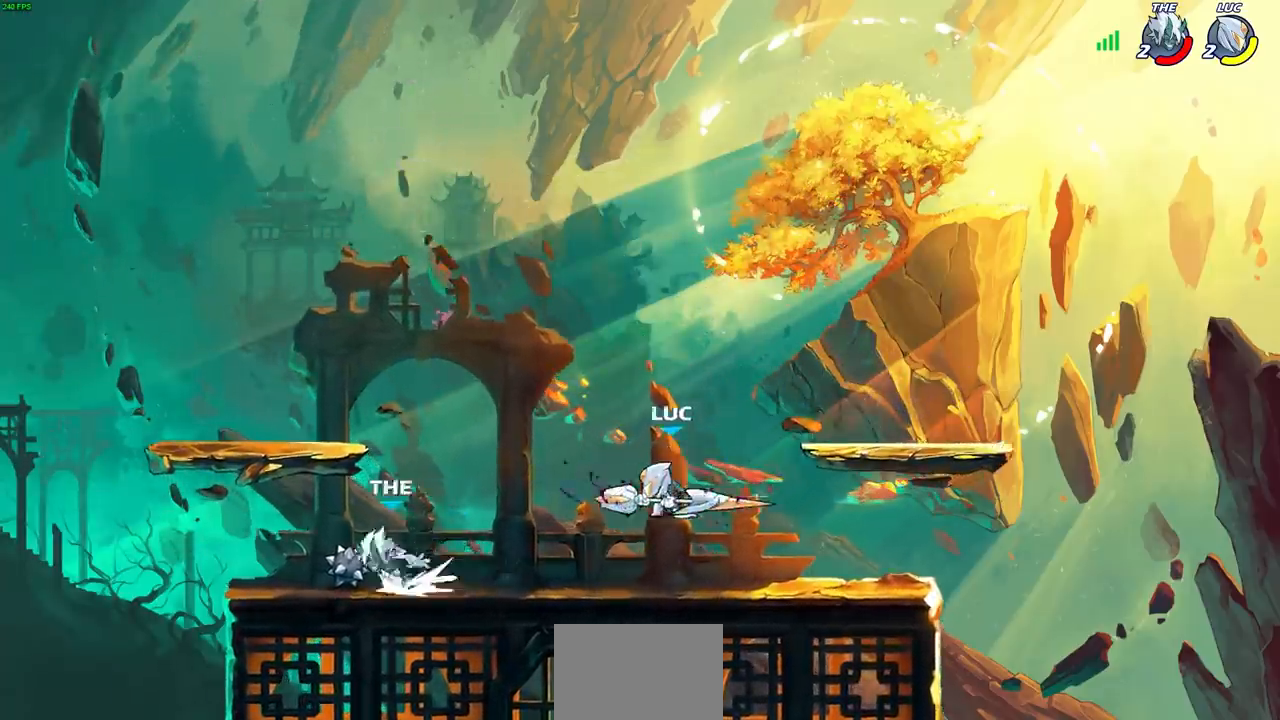
{"buttons": [], "left_stick": "left", "events": [[150, "CIRCLE", "up"]]}
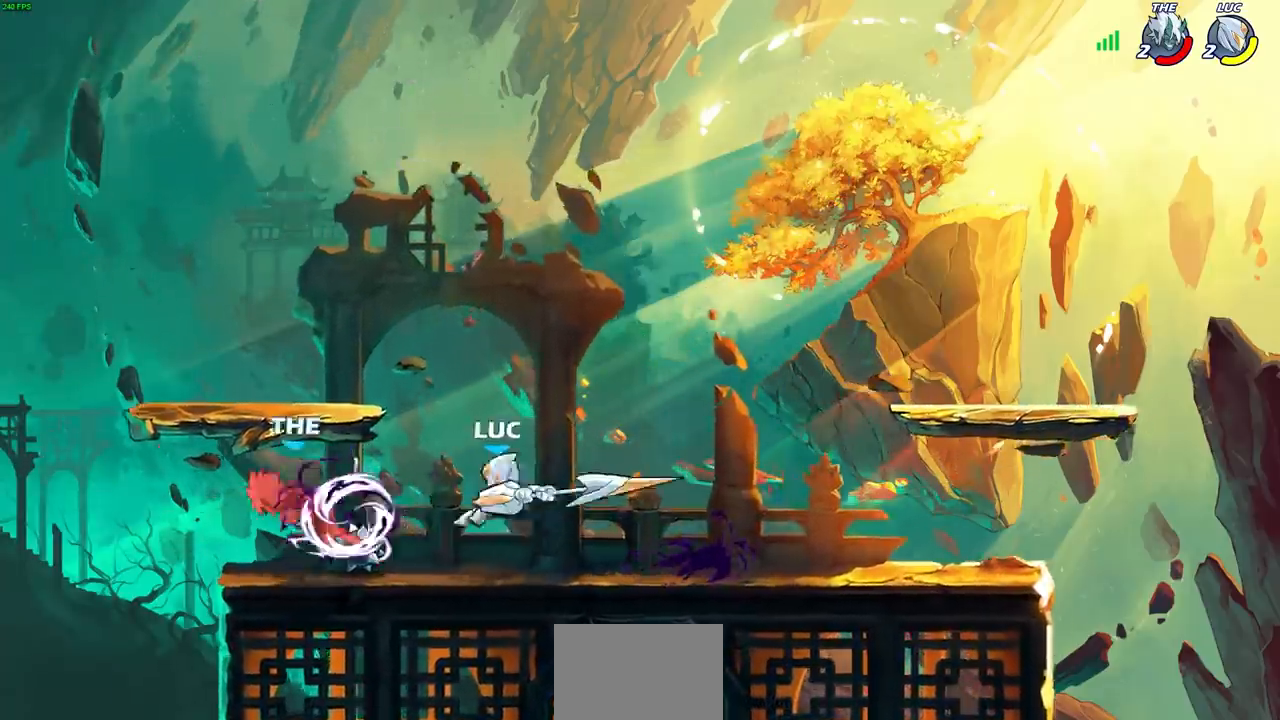
{"buttons": [], "left_stick": "center", "events": [[33, "left_stick", "center"]]}
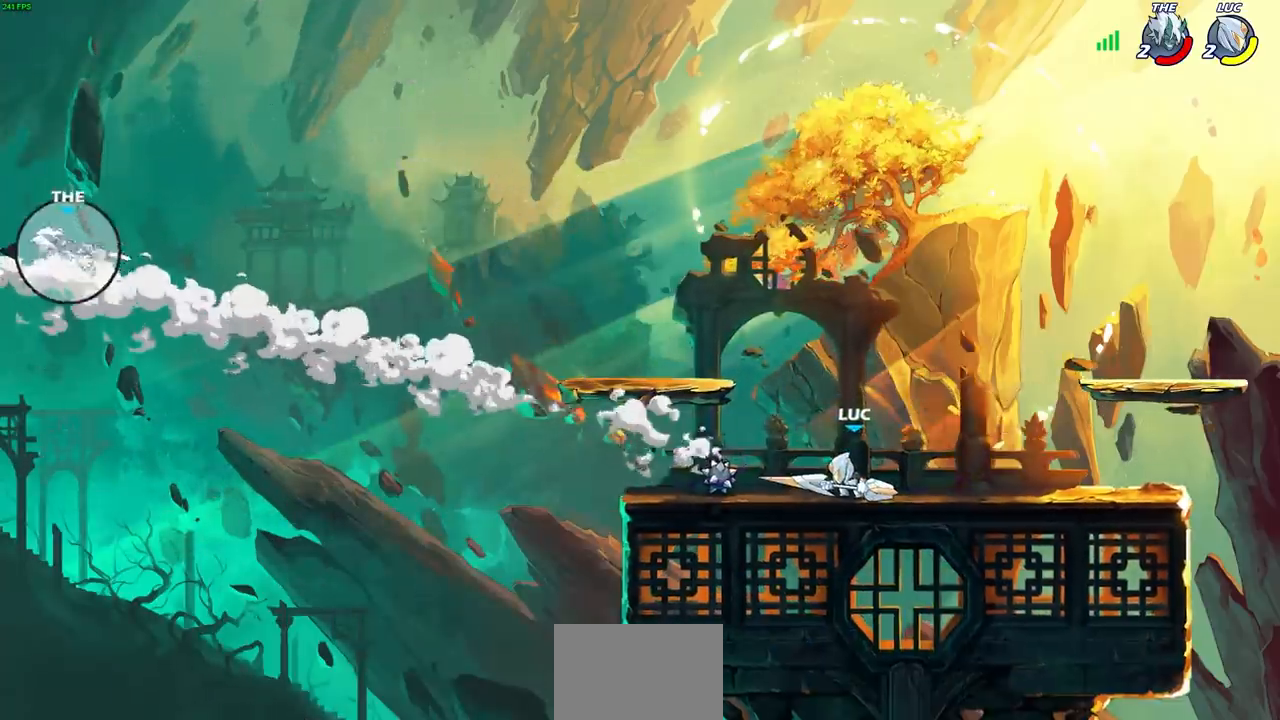
{"buttons": [], "left_stick": "left", "events": [[400, "left_stick", "left"]]}
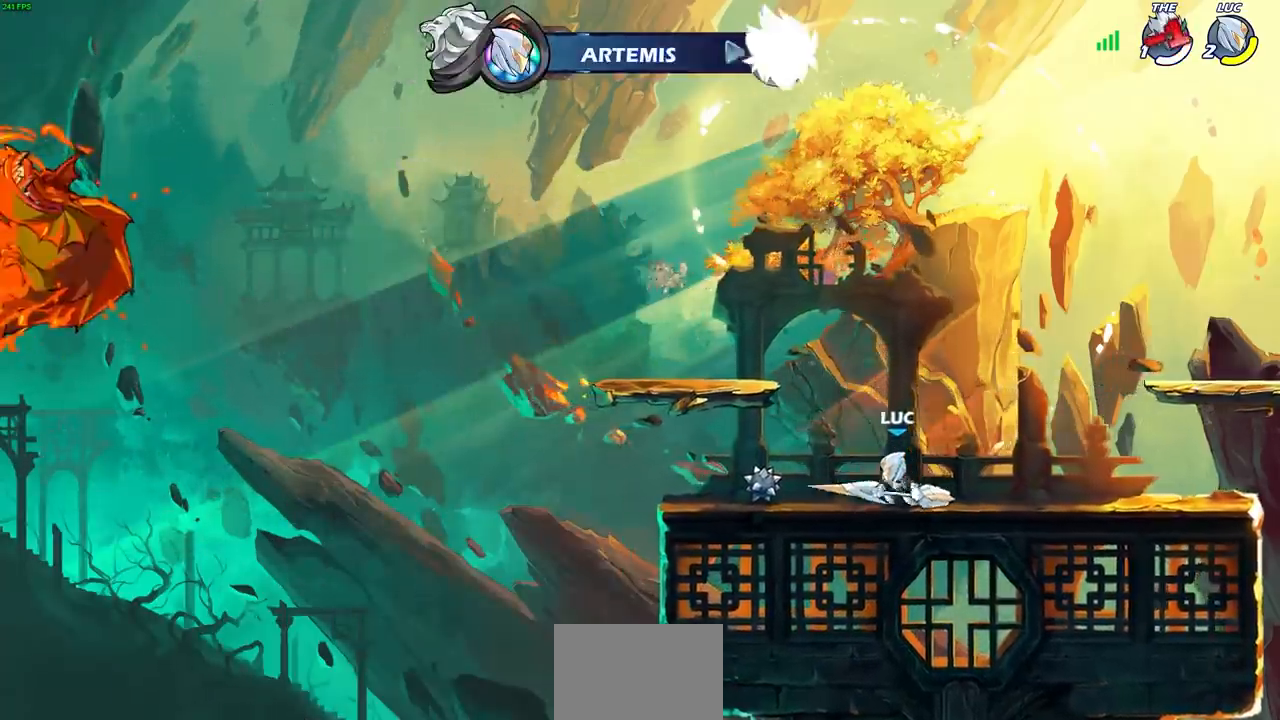
{"buttons": [], "left_stick": "up", "events": [[17, "CROSS", "down"], [217, "CROSS", "up"], [250, "left_stick", "center"], [300, "left_stick", "right"], [333, "CROSS", "down"], [450, "CROSS", "up"], [467, "left_stick", "up"]]}
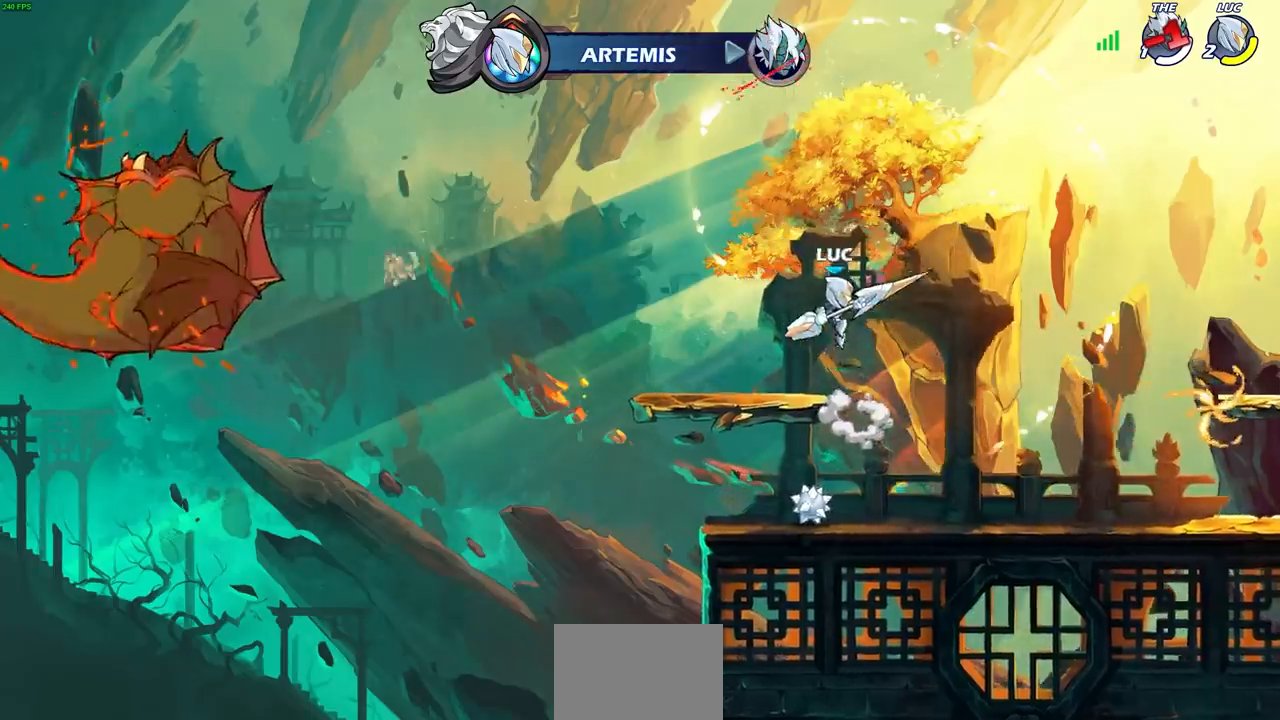
{"buttons": [], "left_stick": "center", "events": [[233, "left_stick", "center"]]}
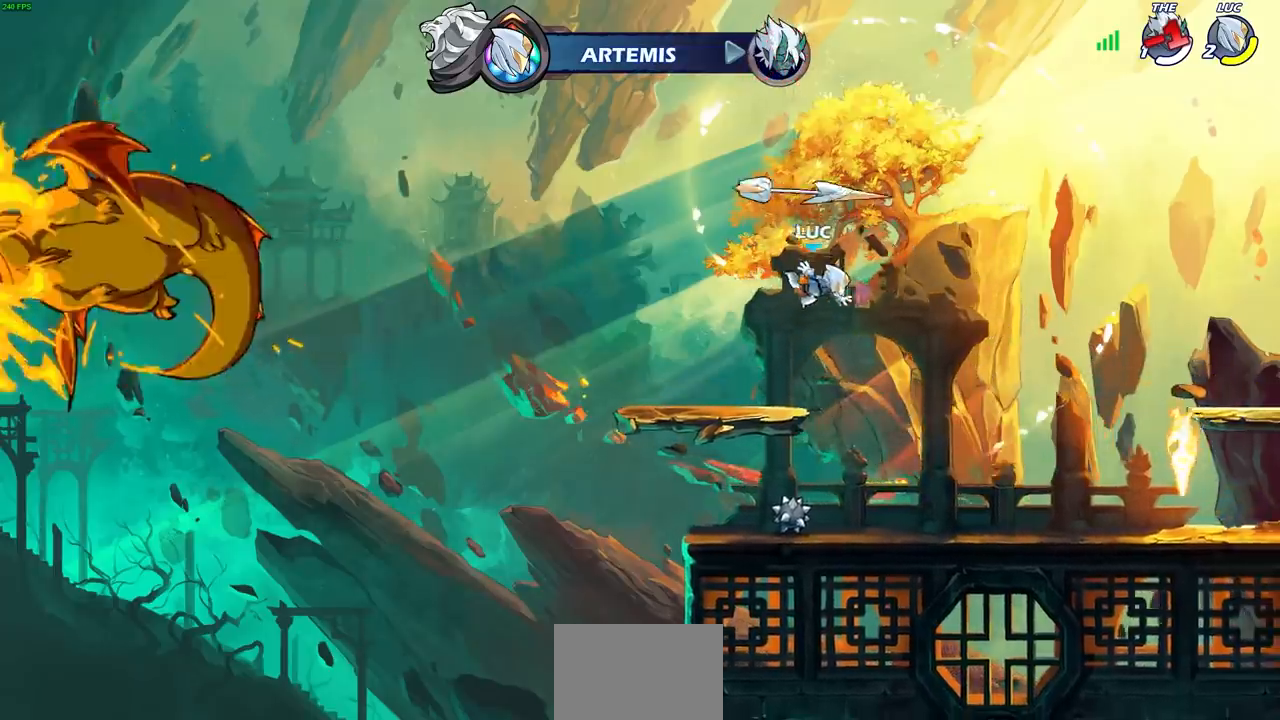
{"buttons": ["CROSS"], "left_stick": "center", "events": [[50, "left_stick", "down"], [317, "left_stick", "center"], [450, "CROSS", "down"]]}
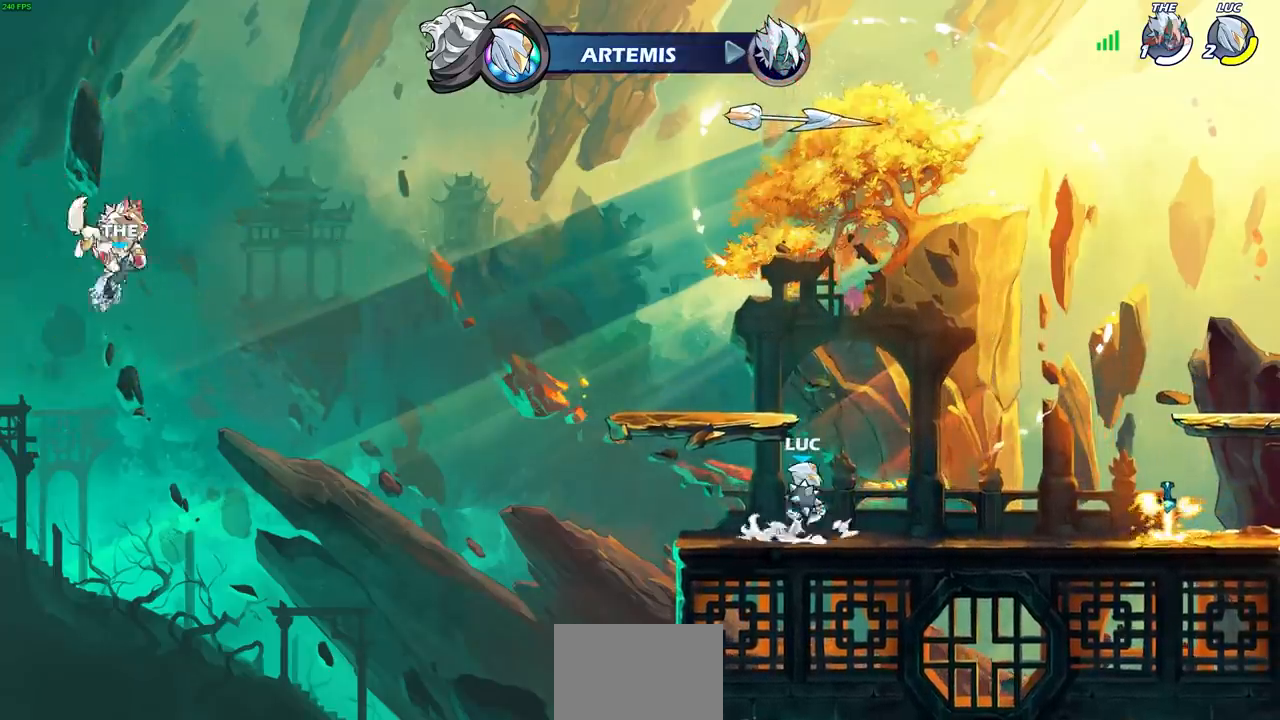
{"buttons": [], "left_stick": "center", "events": [[33, "CROSS", "up"], [150, "CROSS", "down"], [250, "CROSS", "up"], [283, "left_stick", "up"], [433, "left_stick", "center"]]}
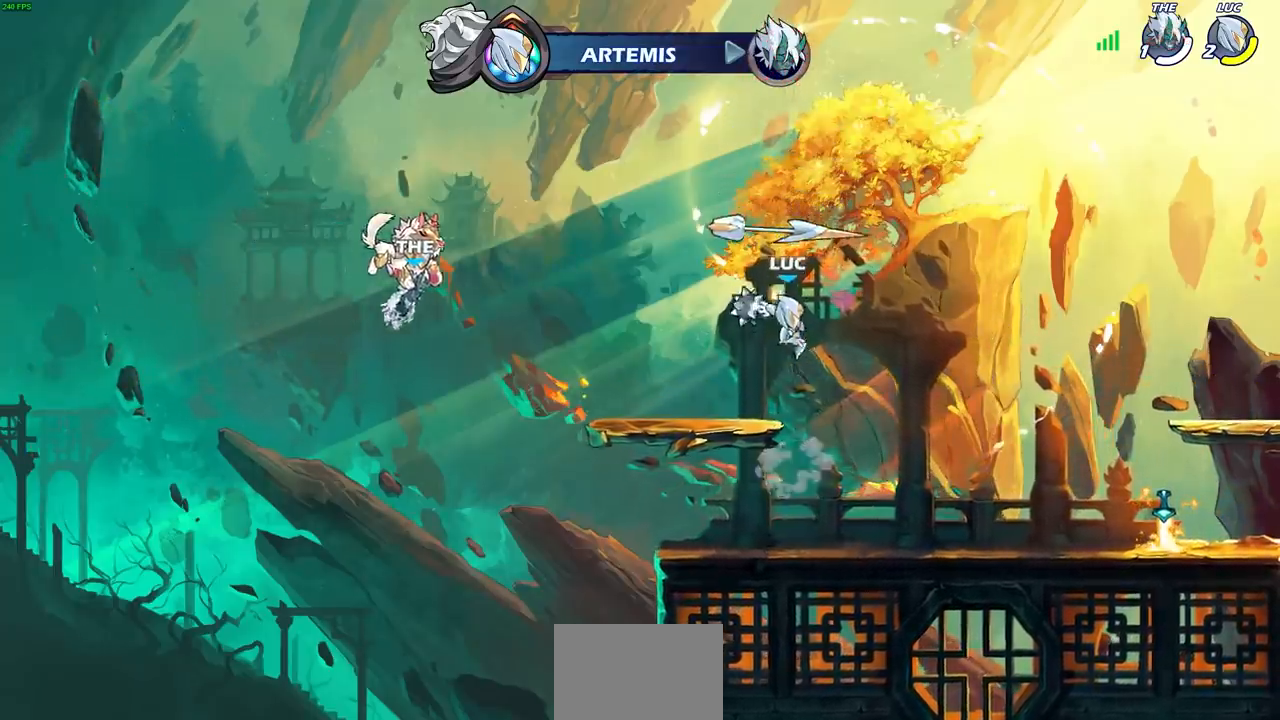
{"buttons": [], "left_stick": "center", "events": []}
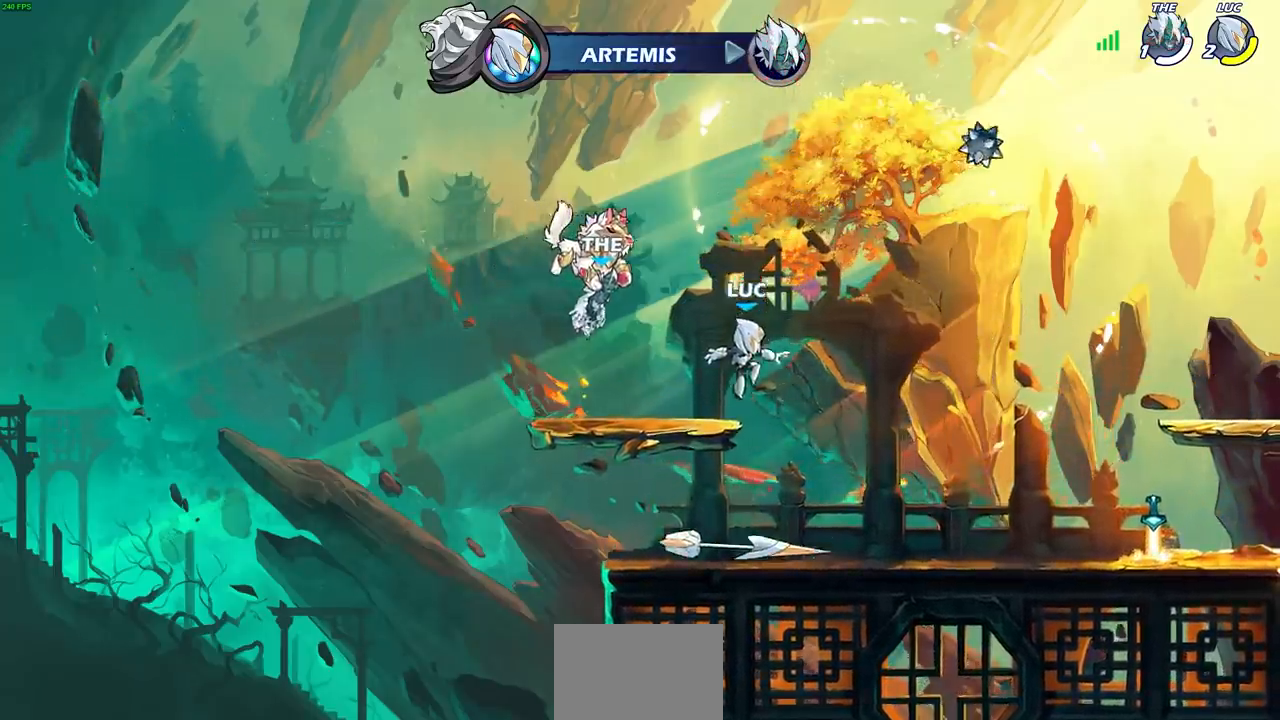
{"buttons": [], "left_stick": "right", "events": [[433, "left_stick", "right"]]}
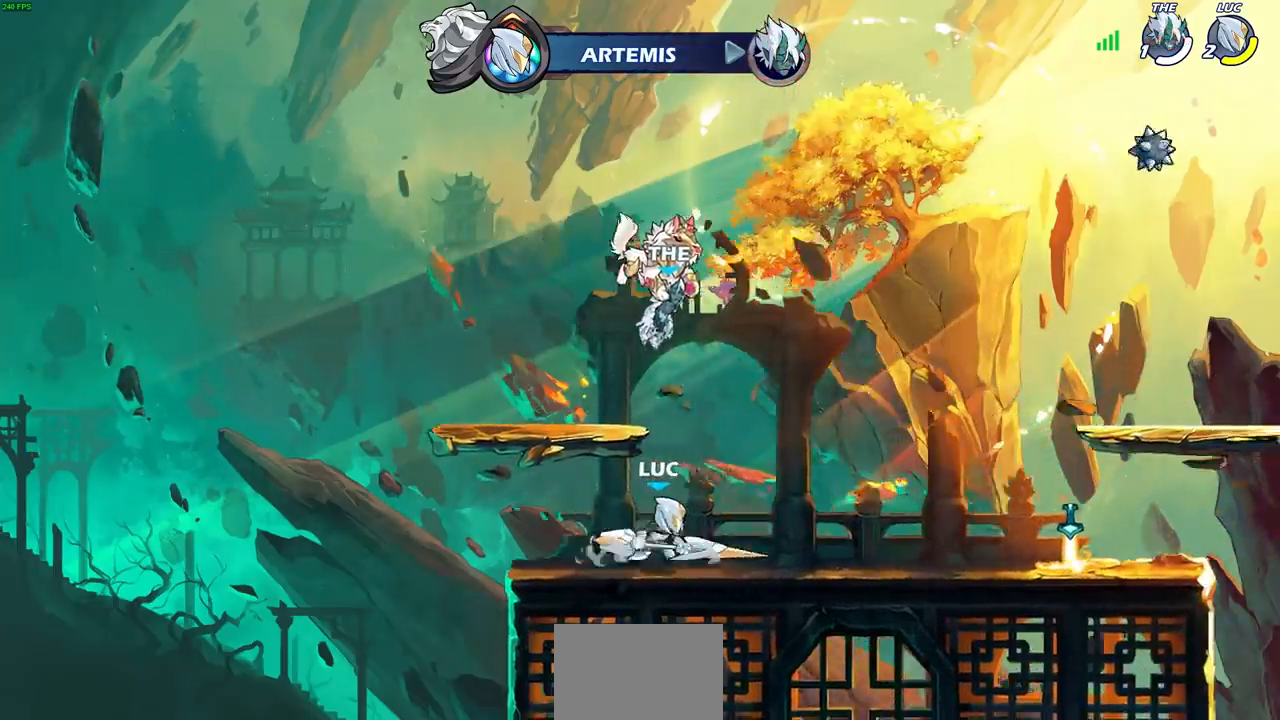
{"buttons": [], "left_stick": "up-left", "events": [[100, "R2", "down"], [133, "left_stick", "up-right"], [150, "CROSS", "down"], [300, "R2", "up"], [333, "CROSS", "up"], [467, "left_stick", "up-left"]]}
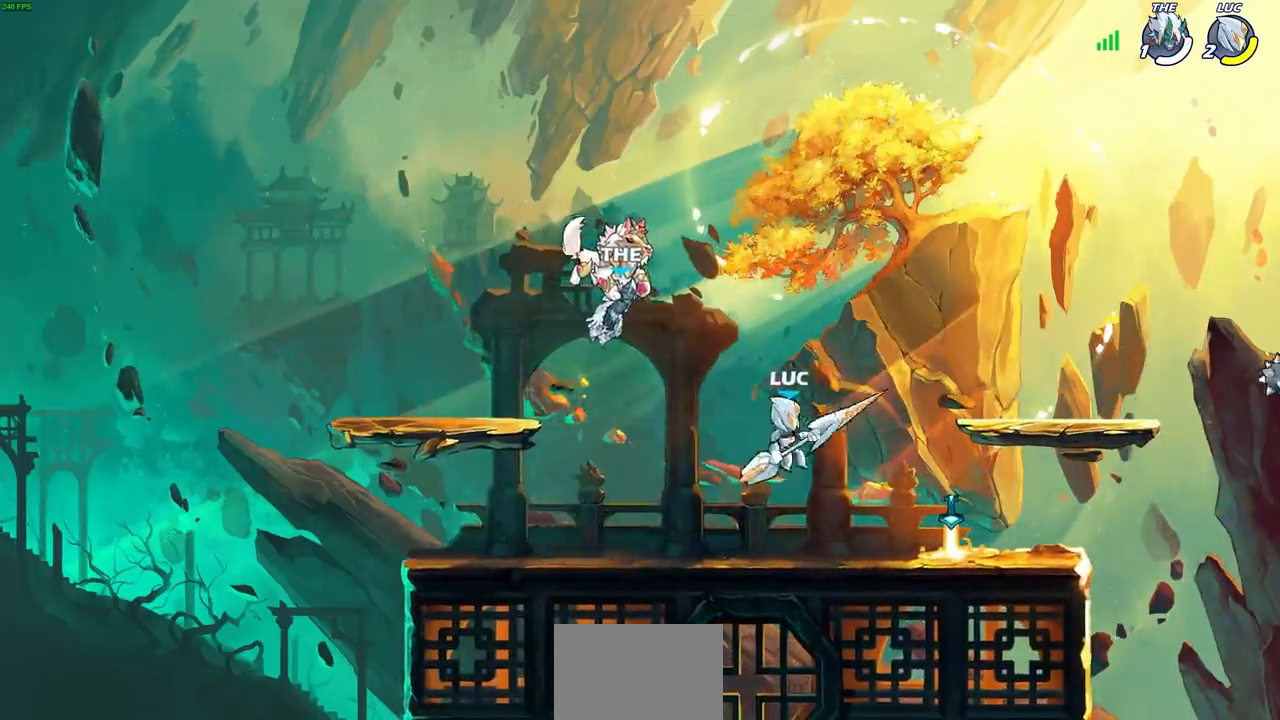
{"buttons": ["CIRCLE"], "left_stick": "center", "events": [[83, "CIRCLE", "down"], [100, "left_stick", "center"]]}
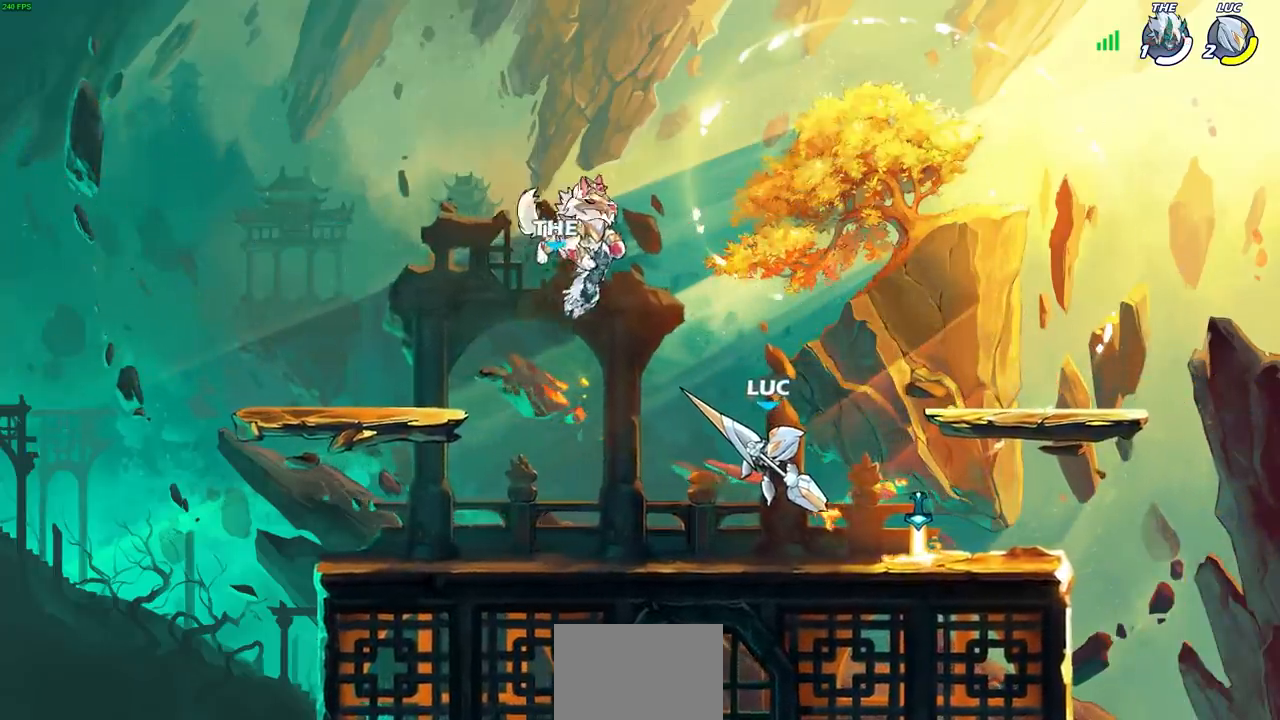
{"buttons": [], "left_stick": "center", "events": [[317, "CIRCLE", "up"]]}
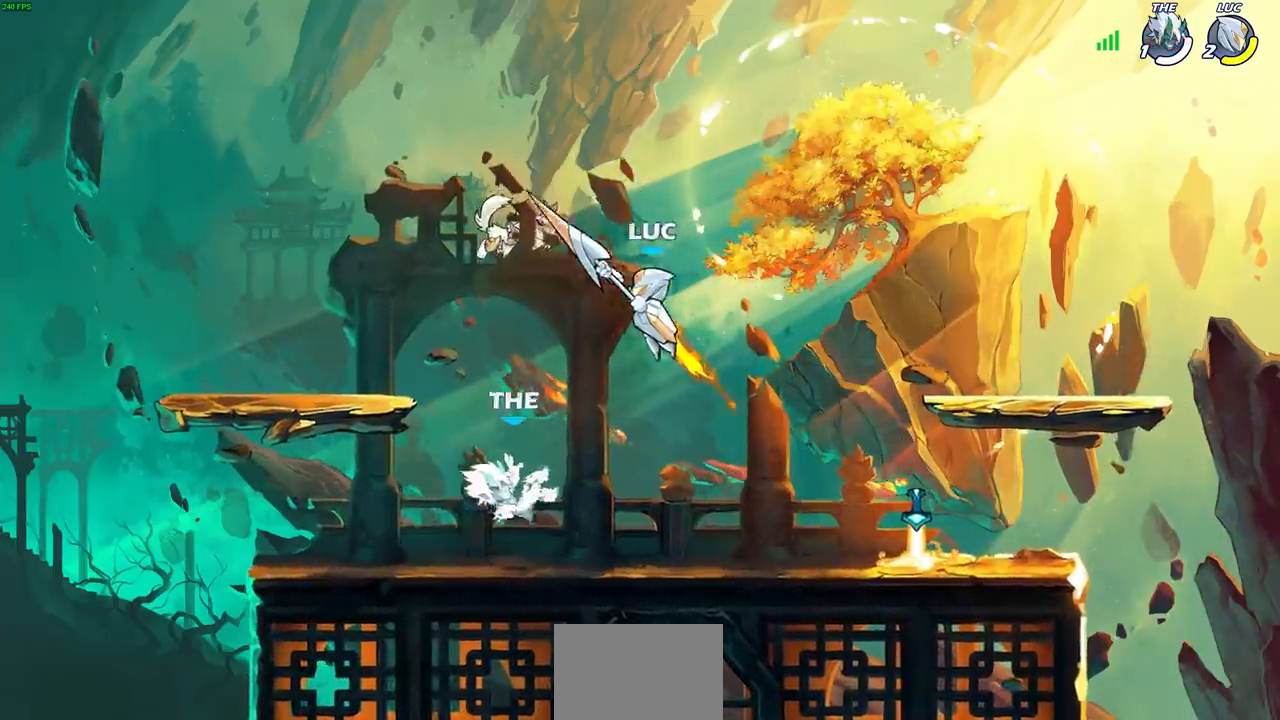
{"buttons": [], "left_stick": "down-left", "events": [[267, "left_stick", "left"], [433, "left_stick", "down-left"]]}
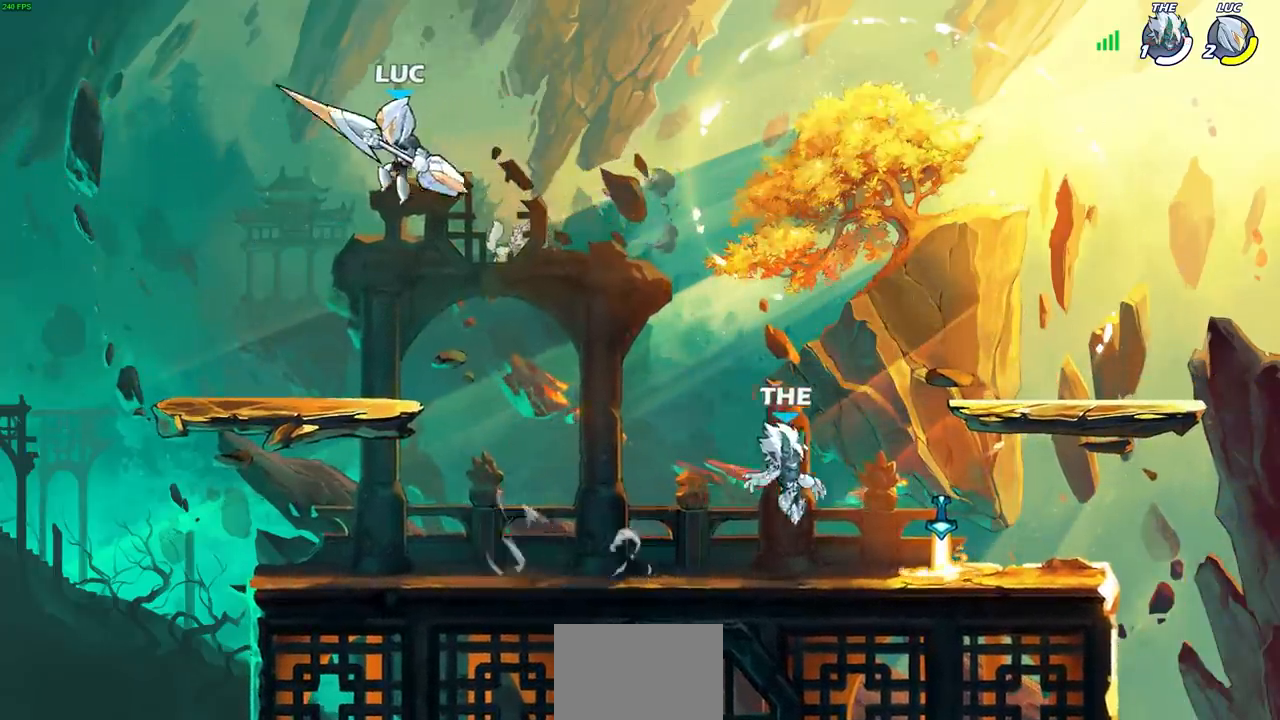
{"buttons": [], "left_stick": "center", "events": [[133, "left_stick", "right"], [317, "R2", "down"], [433, "R2", "up"], [467, "left_stick", "center"]]}
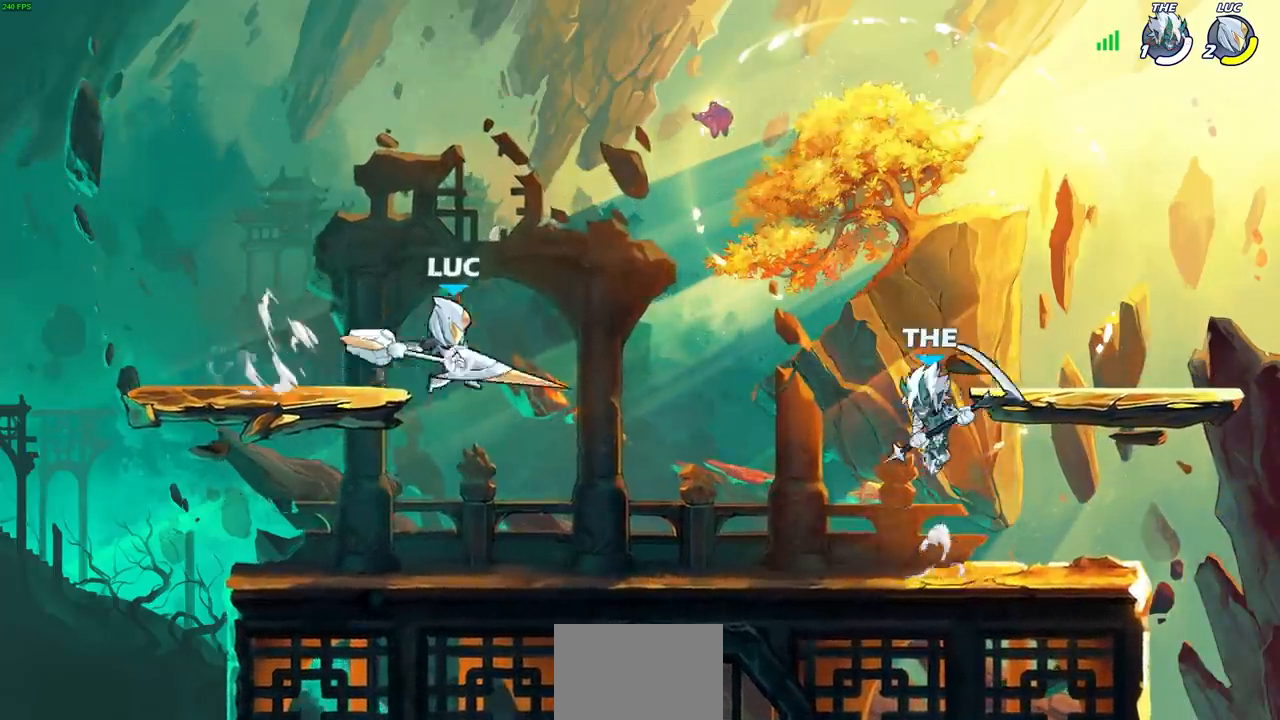
{"buttons": ["R2"], "left_stick": "right", "events": [[250, "left_stick", "right"], [450, "R2", "down"]]}
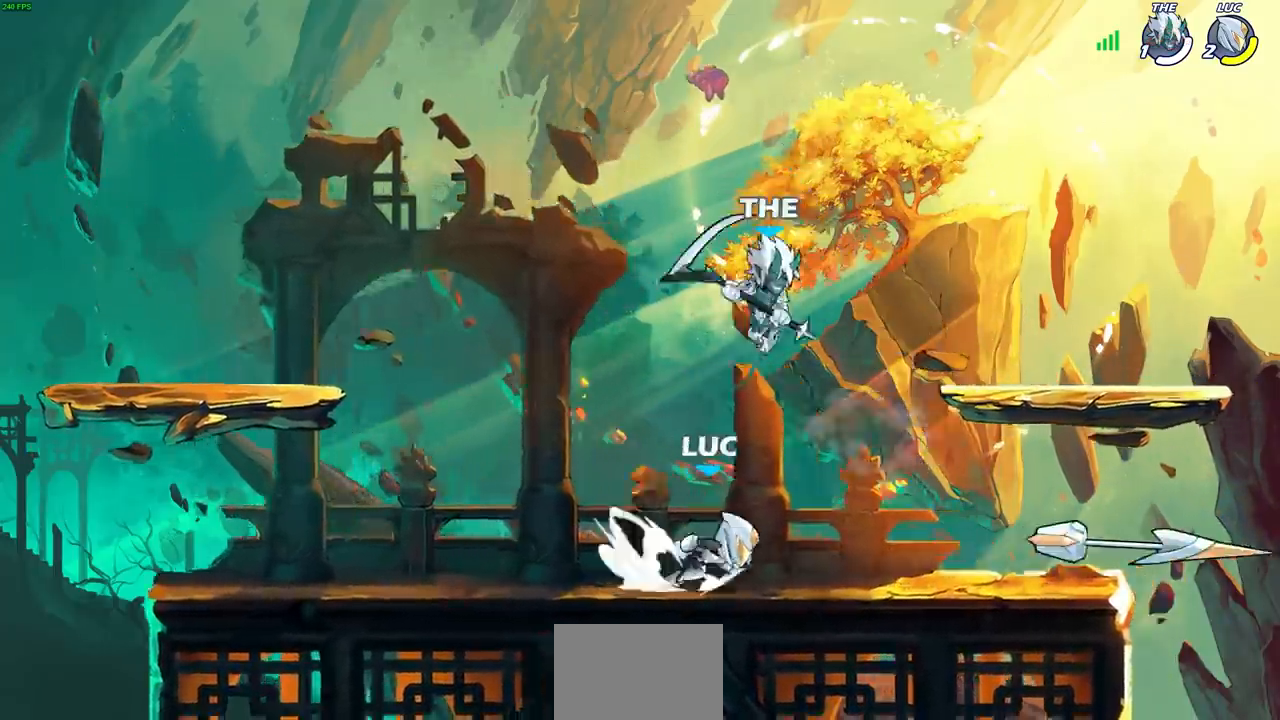
{"buttons": [], "left_stick": "center", "events": [[217, "R2", "up"], [283, "left_stick", "down-left"], [367, "SQUARE", "down"], [450, "SQUARE", "up"], [483, "left_stick", "center"]]}
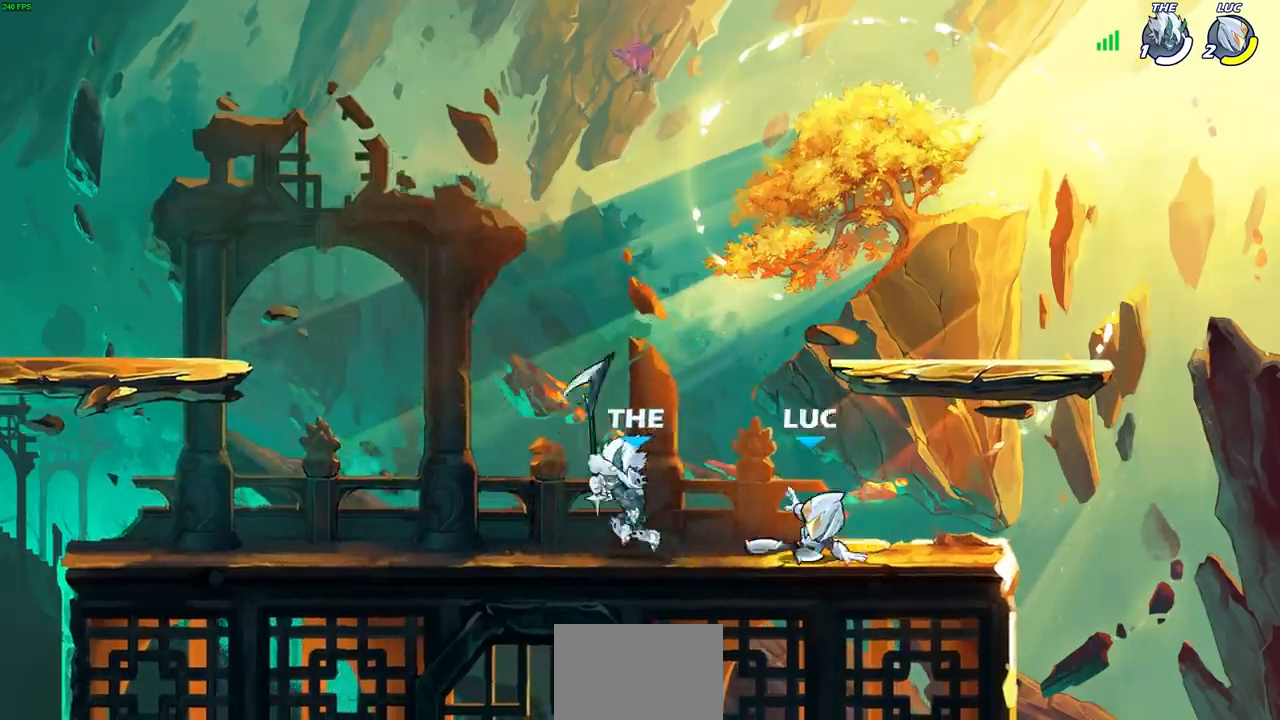
{"buttons": ["CROSS"], "left_stick": "right", "events": [[117, "left_stick", "left"], [200, "left_stick", "center"], [367, "left_stick", "right"], [400, "CROSS", "down"]]}
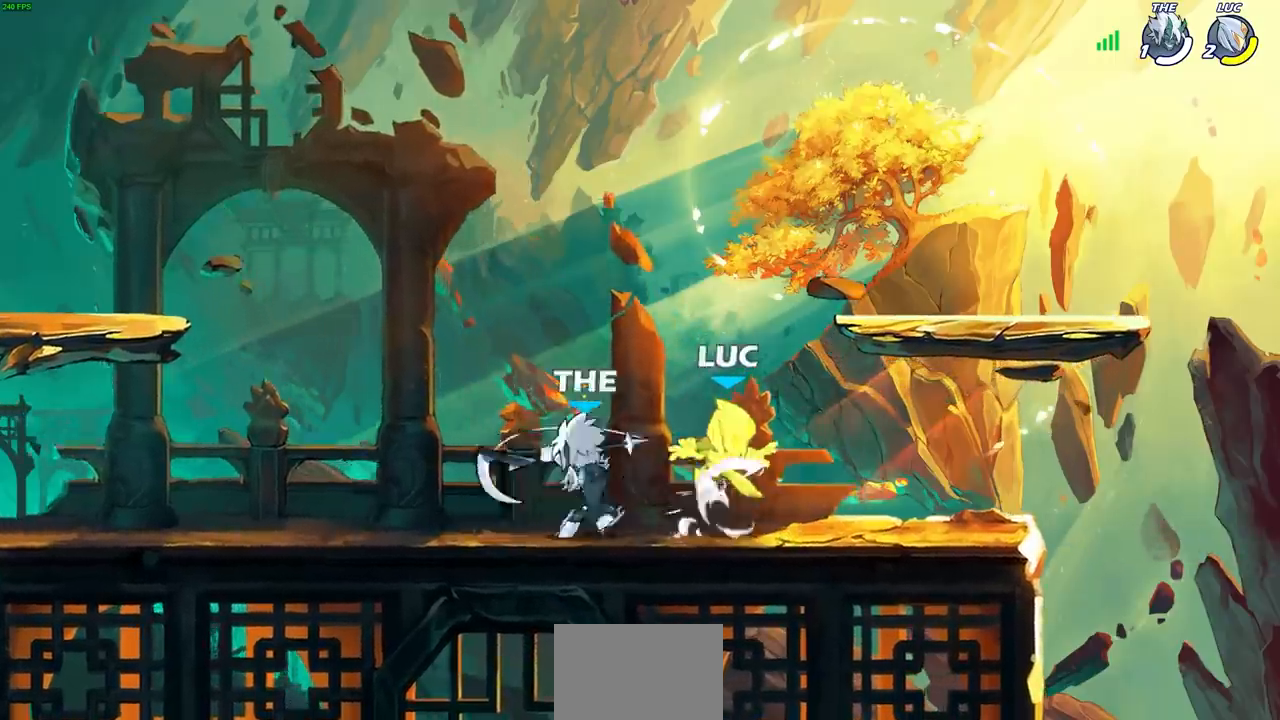
{"buttons": ["R2"], "left_stick": "up", "events": [[100, "CROSS", "up"], [100, "left_stick", "up"], [167, "left_stick", "up-left"], [433, "left_stick", "up"], [467, "R2", "down"]]}
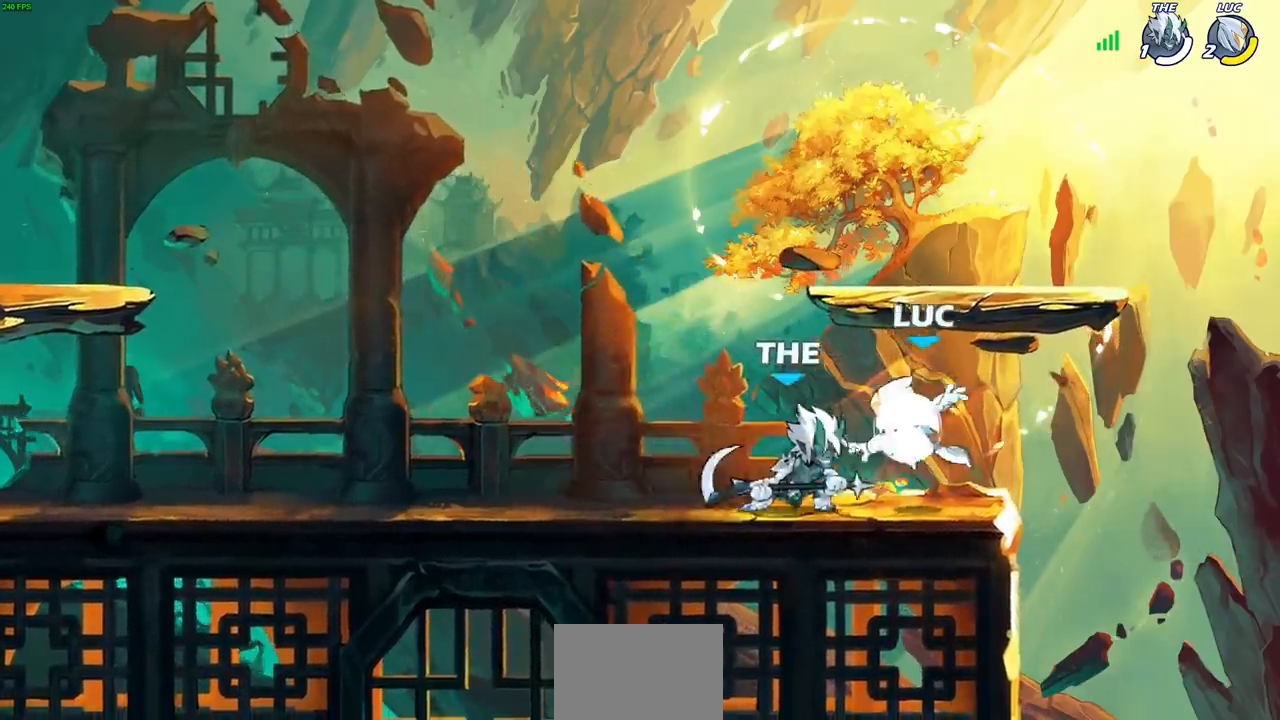
{"buttons": ["SQUARE"], "left_stick": "center", "events": [[267, "R2", "up"], [300, "left_stick", "down-left"], [467, "SQUARE", "down"], [467, "left_stick", "center"]]}
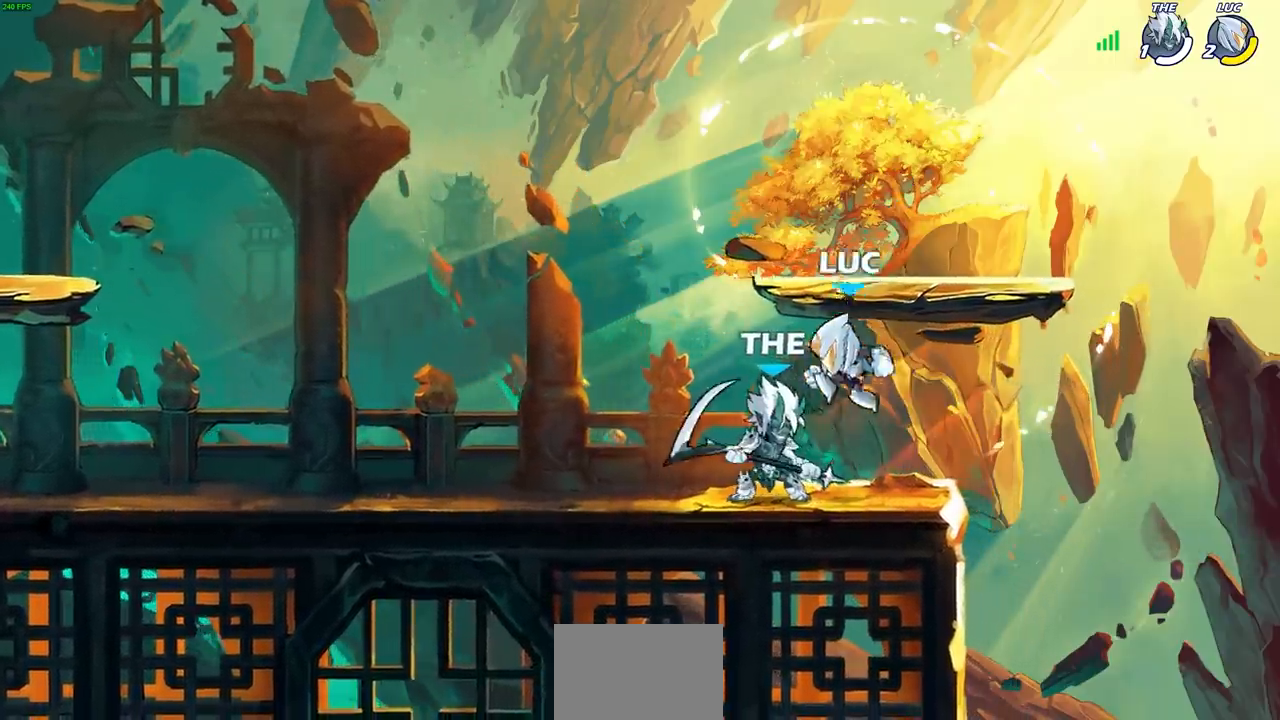
{"buttons": ["SQUARE"], "left_stick": "left", "events": [[33, "SQUARE", "up"], [133, "SQUARE", "down"], [217, "SQUARE", "up"], [317, "SQUARE", "down"], [367, "SQUARE", "up"], [467, "SQUARE", "down"], [467, "left_stick", "left"]]}
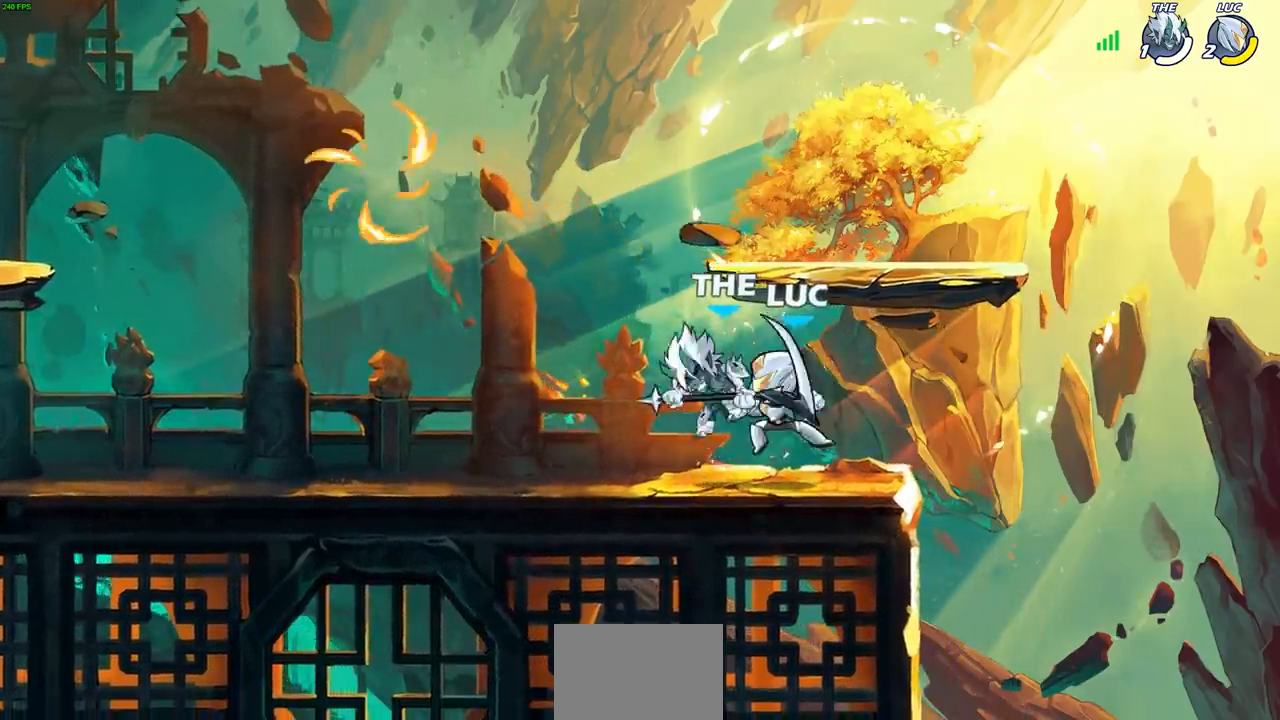
{"buttons": [], "left_stick": "center", "events": [[33, "SQUARE", "up"], [100, "SQUARE", "down"], [233, "SQUARE", "up"], [350, "R2", "down"], [383, "CIRCLE", "down"], [383, "left_stick", "center"], [433, "R2", "up"], [467, "CIRCLE", "up"]]}
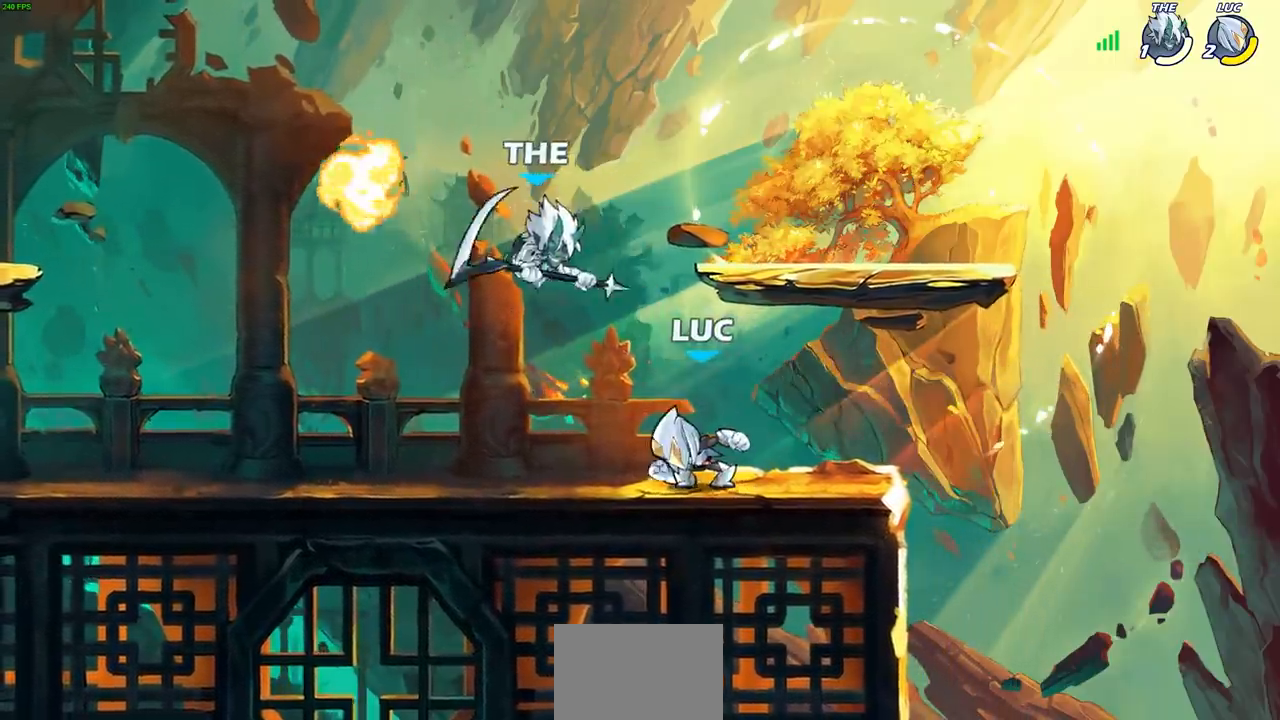
{"buttons": ["SQUARE"], "left_stick": "down-left", "events": [[100, "left_stick", "left"], [333, "left_stick", "center"], [450, "left_stick", "down-left"], [483, "SQUARE", "down"]]}
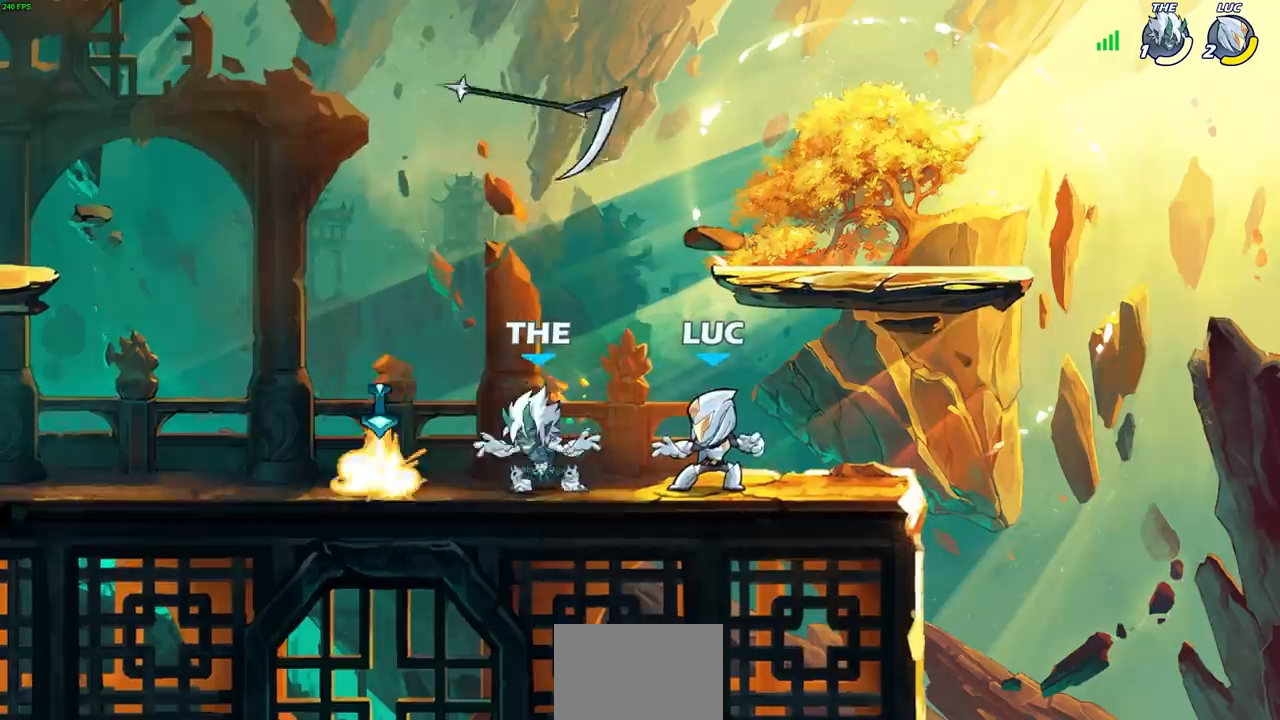
{"buttons": [], "left_stick": "right", "events": [[67, "SQUARE", "up"], [83, "left_stick", "center"], [383, "left_stick", "right"]]}